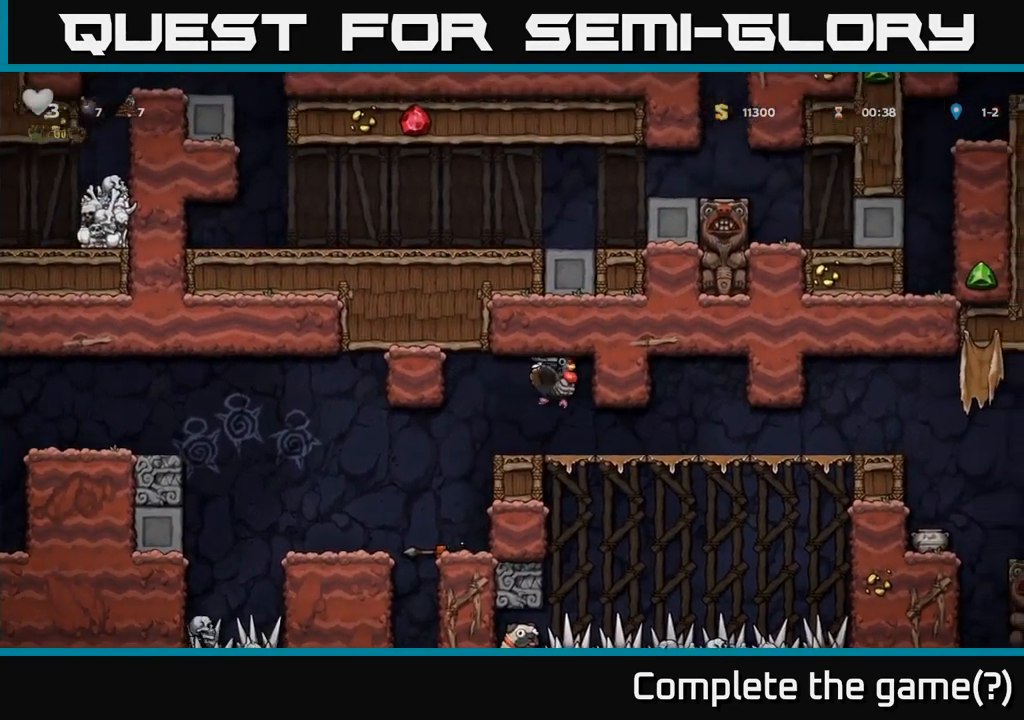
Gameplay with a controller (Xbox layout); each line is a JSON object with the inputs held at the frame after it. "events" lists button and stick changes between this image and that frame as [ms after this image, input, new state], when the widget could be followed in between. Not read: right_stick.
{"buttons": [], "left_stick": "right", "events": []}
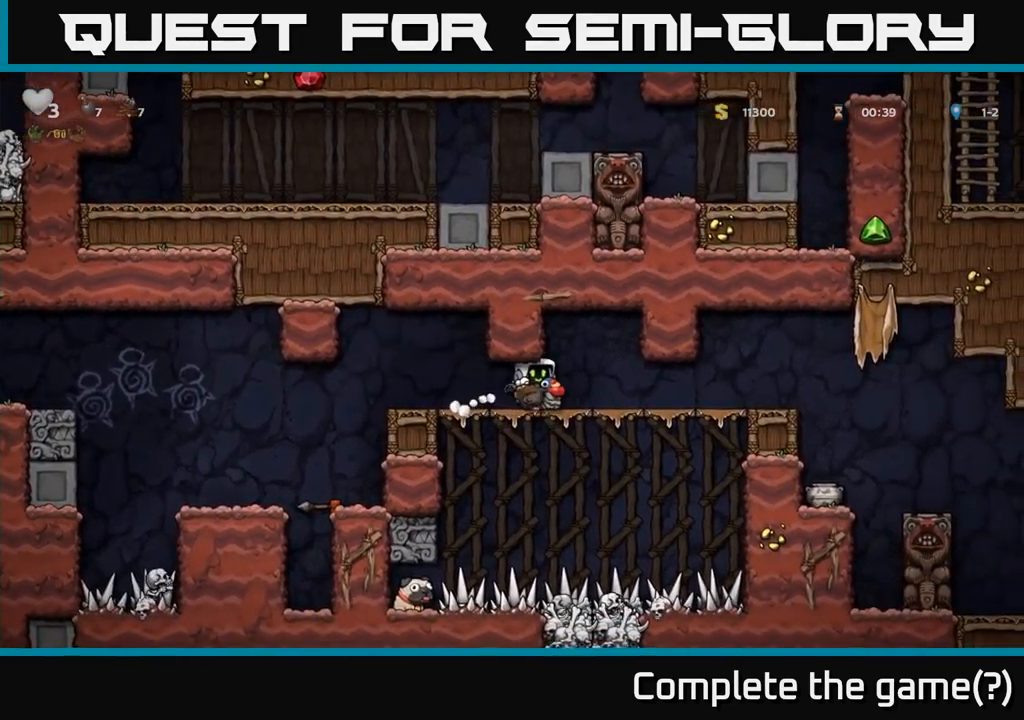
{"buttons": [], "left_stick": "right", "events": []}
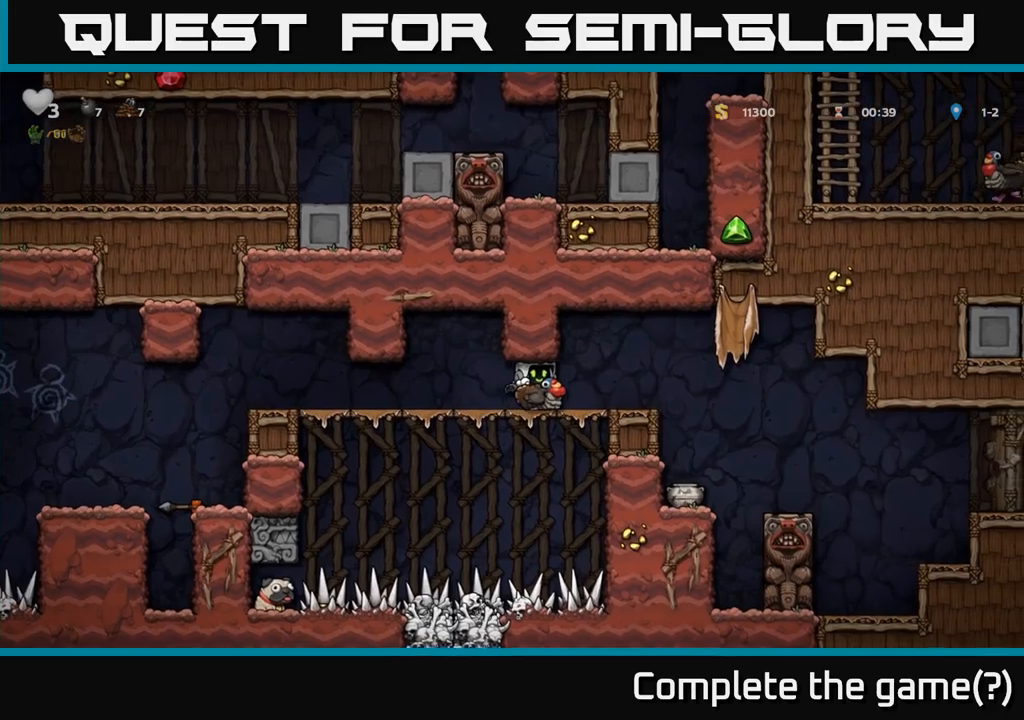
{"buttons": [], "left_stick": "center", "events": [[333, "left_stick", "center"]]}
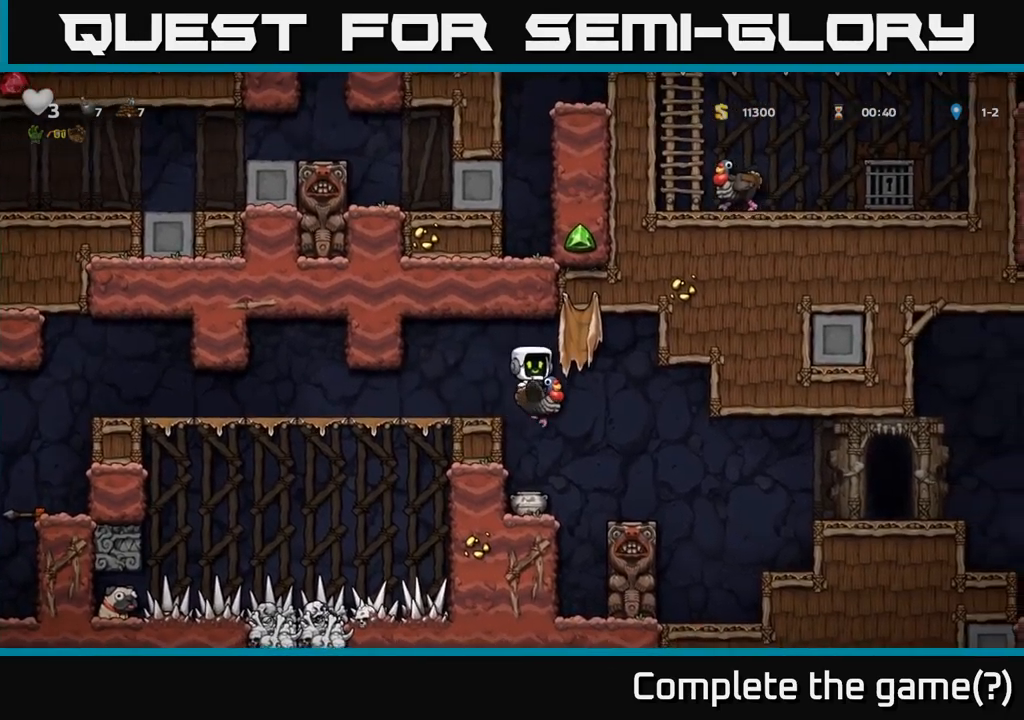
{"buttons": ["A"], "left_stick": "right", "events": [[433, "A", "down"], [433, "left_stick", "right"]]}
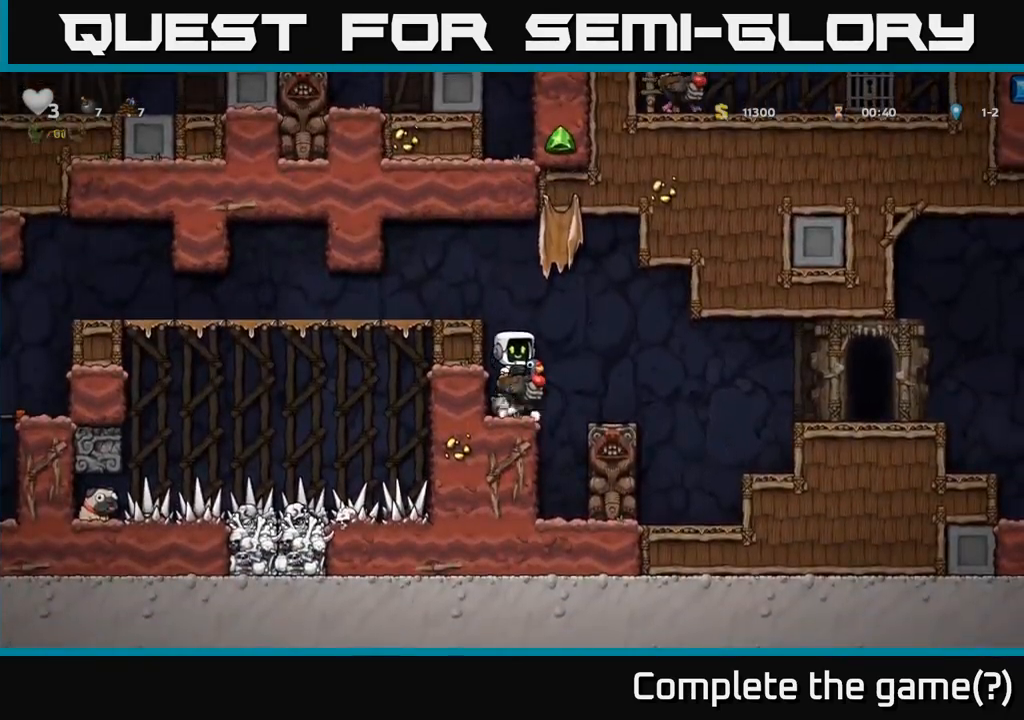
{"buttons": ["A"], "left_stick": "right", "events": [[67, "A", "up"], [450, "A", "down"]]}
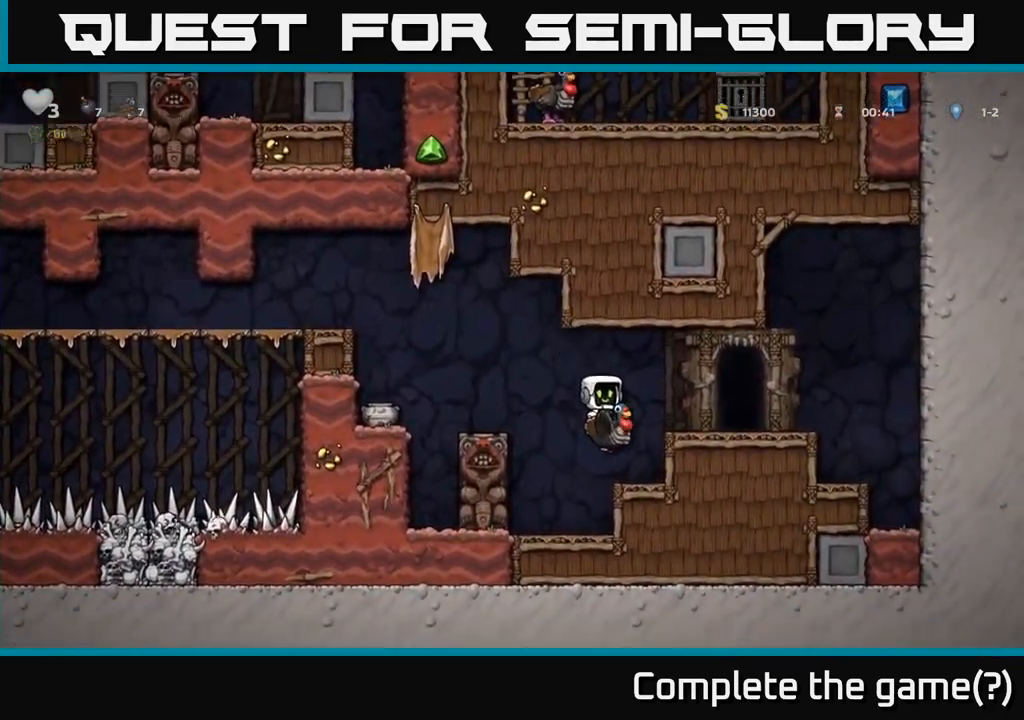
{"buttons": ["A"], "left_stick": "down", "events": [[100, "A", "up"], [300, "left_stick", "center"], [400, "left_stick", "down"], [500, "A", "down"]]}
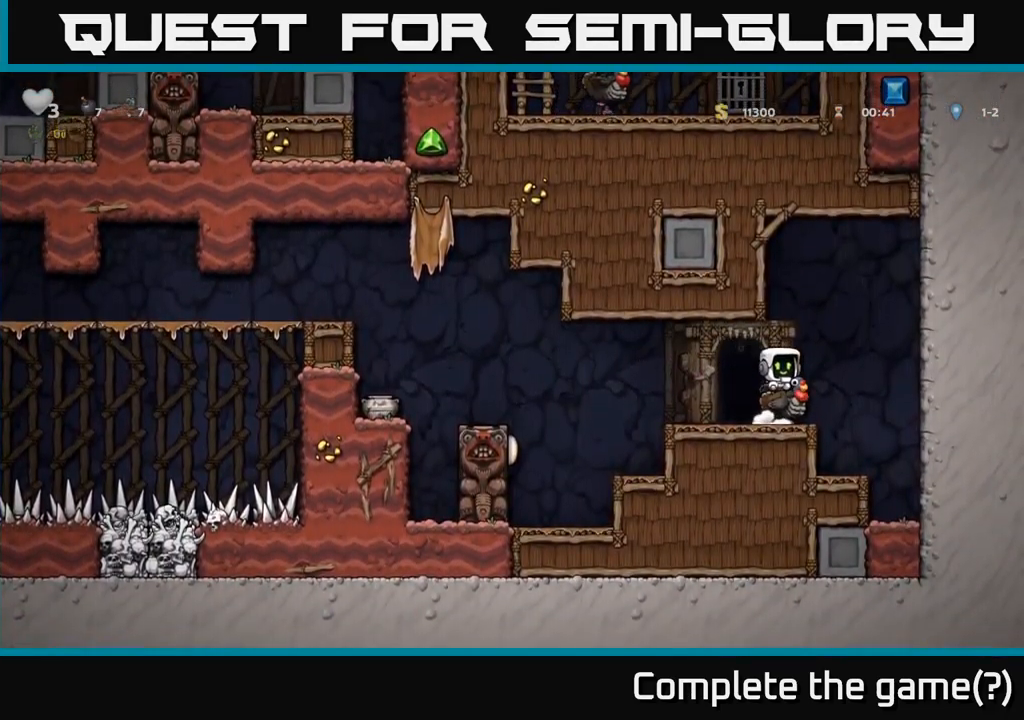
{"buttons": ["A"], "left_stick": "left", "events": [[100, "A", "up"], [150, "left_stick", "left"], [417, "A", "down"]]}
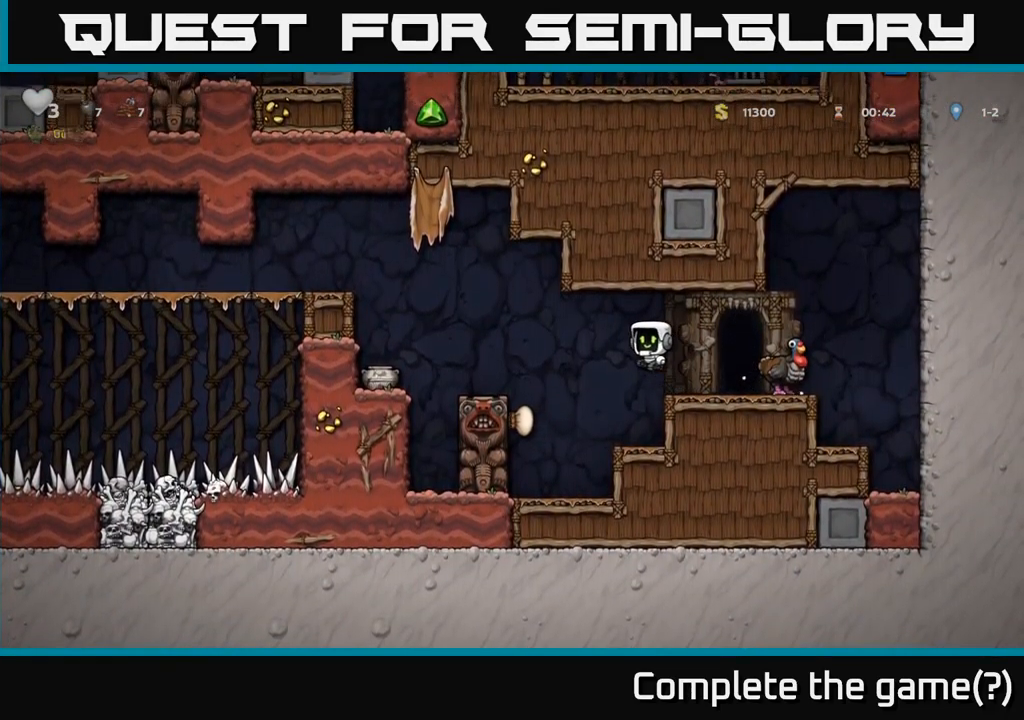
{"buttons": [], "left_stick": "left", "events": [[83, "A", "up"], [200, "A", "down"], [333, "A", "up"]]}
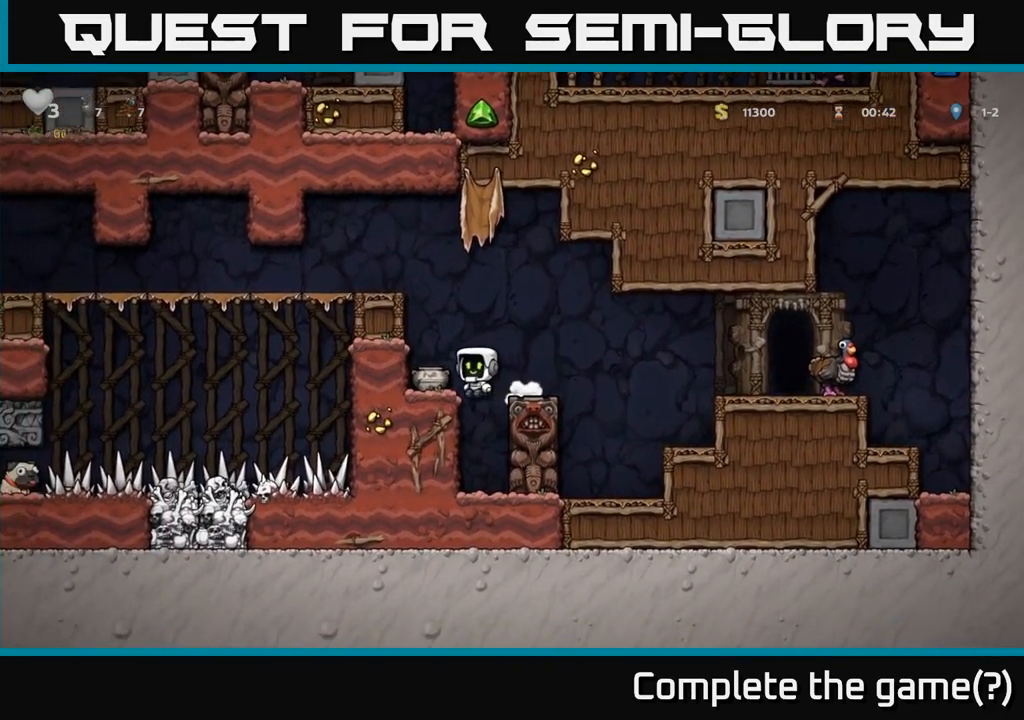
{"buttons": [], "left_stick": "down", "events": [[133, "left_stick", "center"], [483, "left_stick", "down"]]}
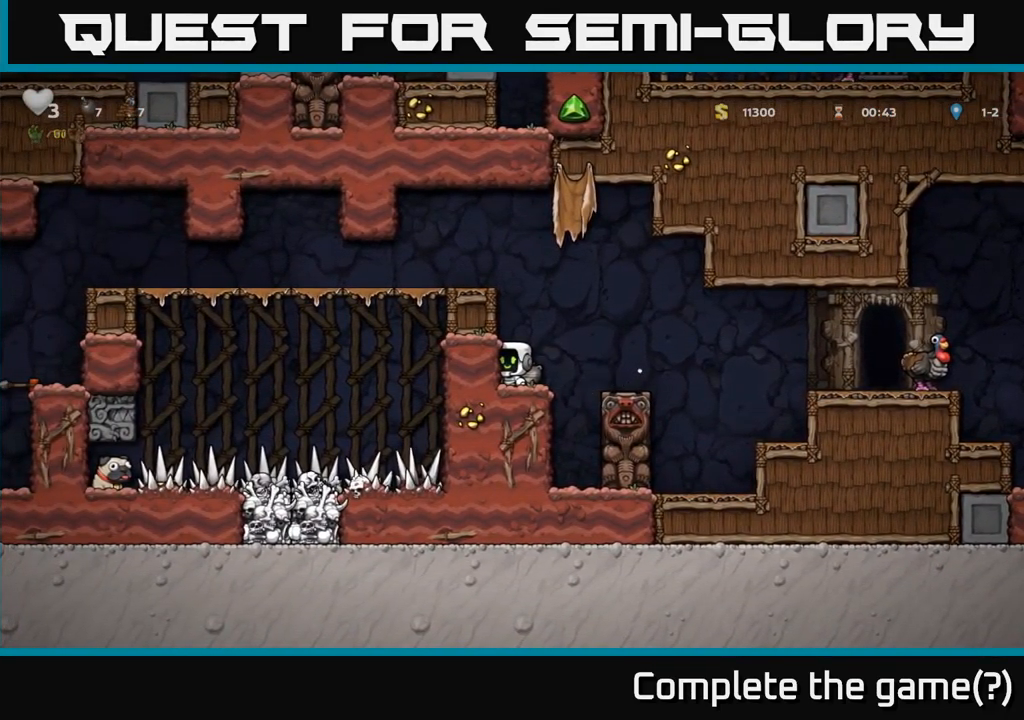
{"buttons": [], "left_stick": "left", "events": [[67, "X", "down"], [200, "X", "up"], [217, "left_stick", "center"], [333, "left_stick", "right"], [417, "X", "down"], [450, "left_stick", "left"], [500, "X", "up"]]}
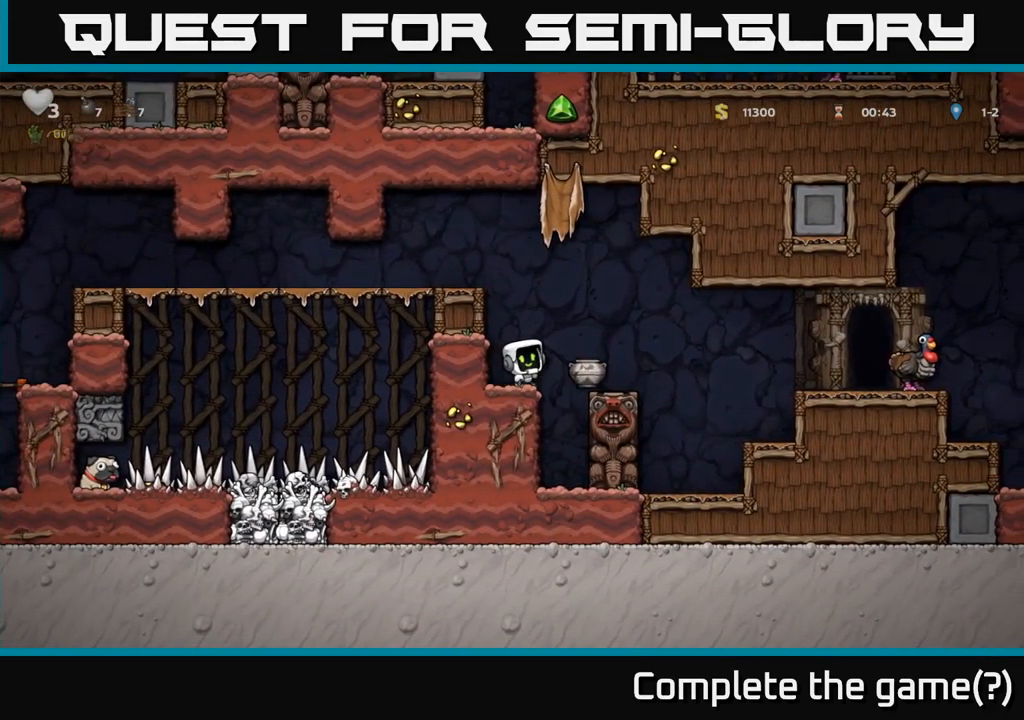
{"buttons": [], "left_stick": "center", "events": [[167, "left_stick", "center"]]}
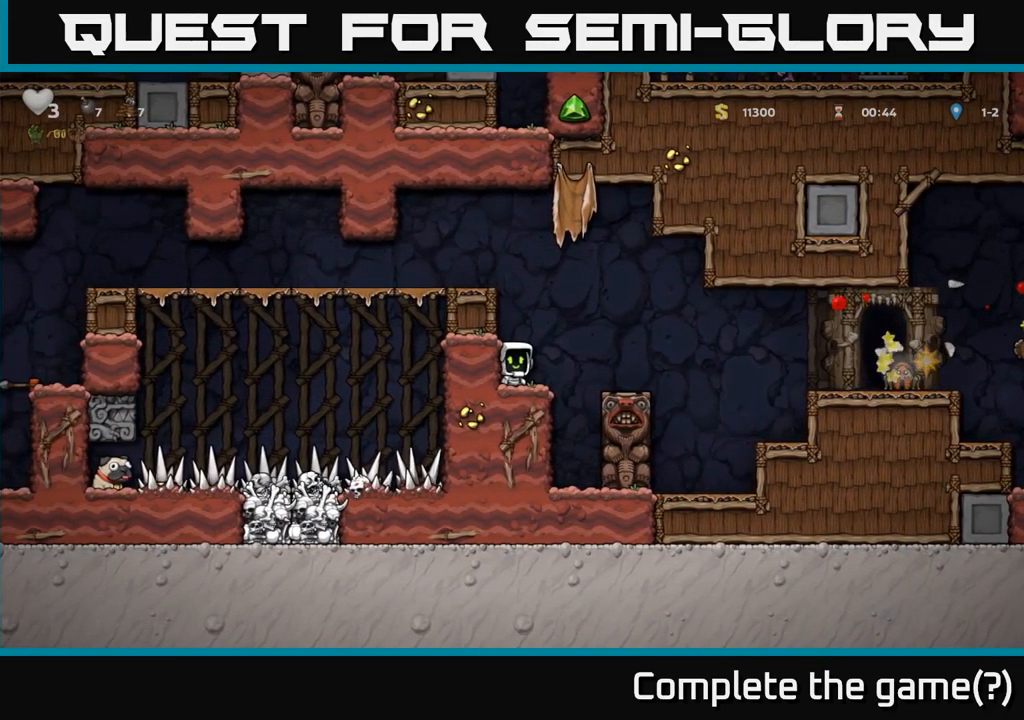
{"buttons": ["A"], "left_stick": "right", "events": [[167, "left_stick", "right"], [217, "A", "down"]]}
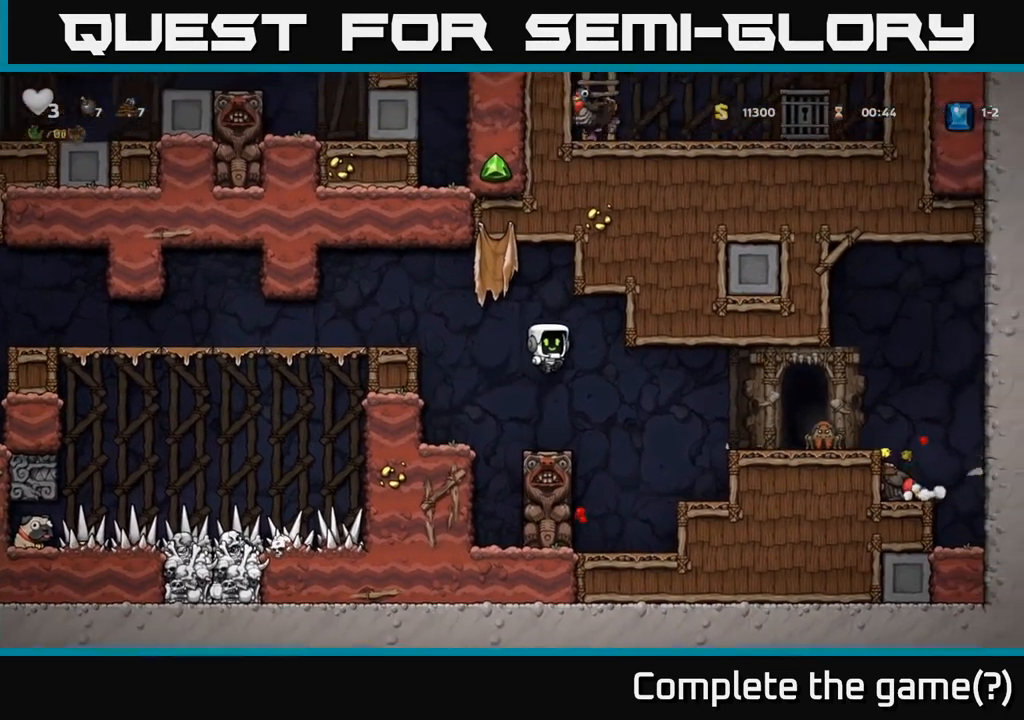
{"buttons": [], "left_stick": "center", "events": [[150, "A", "up"], [384, "left_stick", "center"]]}
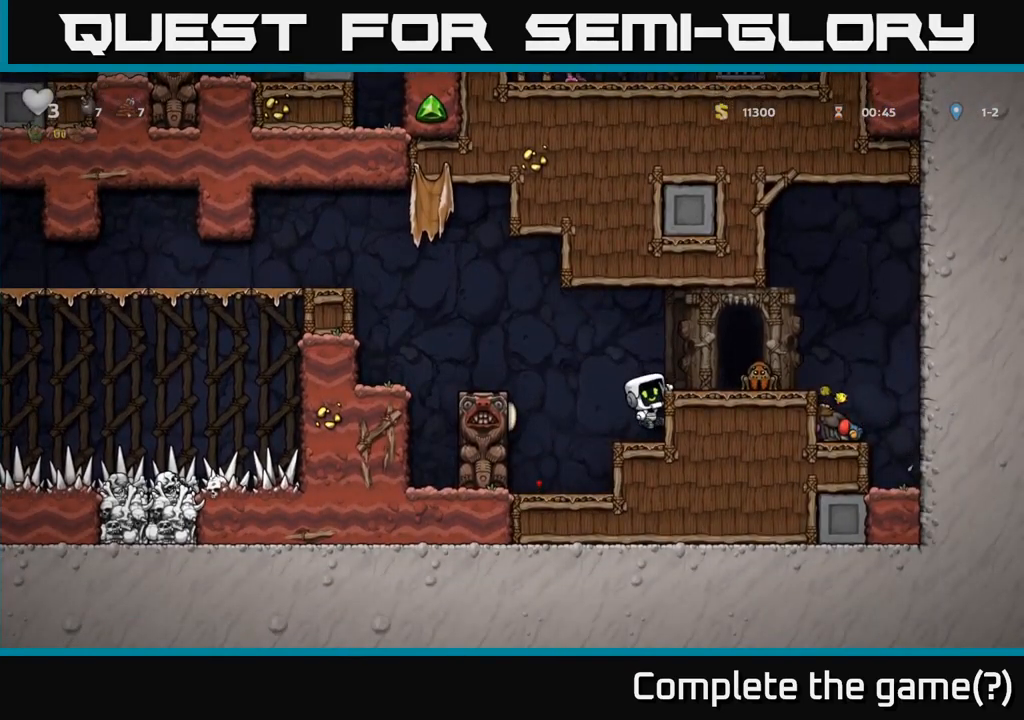
{"buttons": [], "left_stick": "center", "events": [[250, "A", "down"], [284, "X", "down"], [350, "X", "up"], [417, "A", "up"]]}
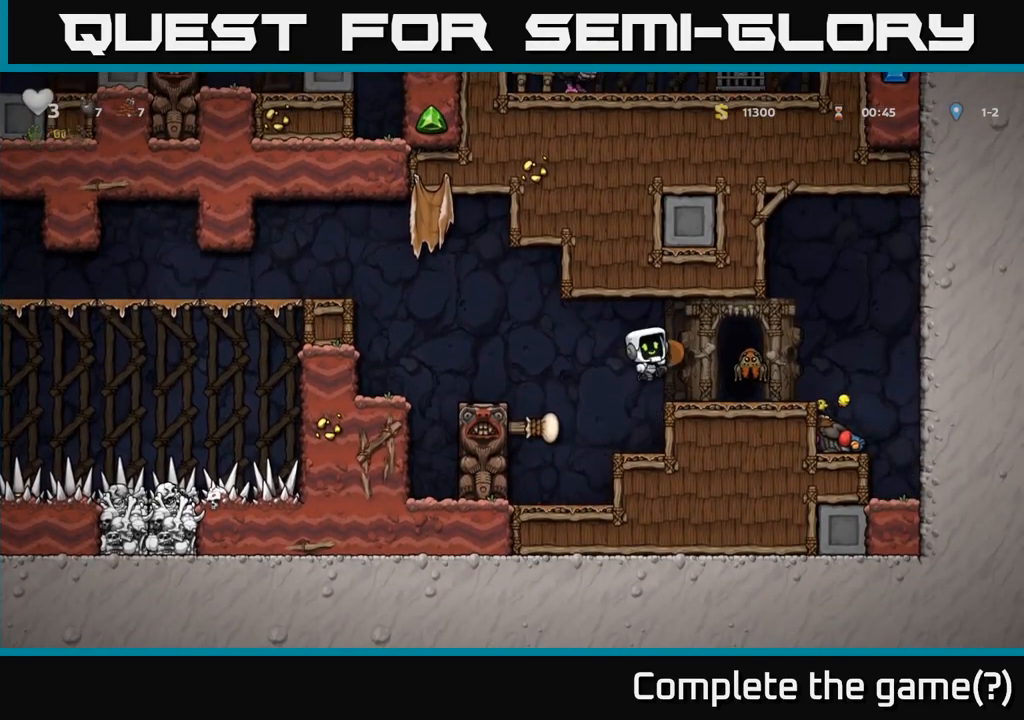
{"buttons": [], "left_stick": "right", "events": [[17, "left_stick", "right"], [184, "left_stick", "left"], [267, "left_stick", "right"]]}
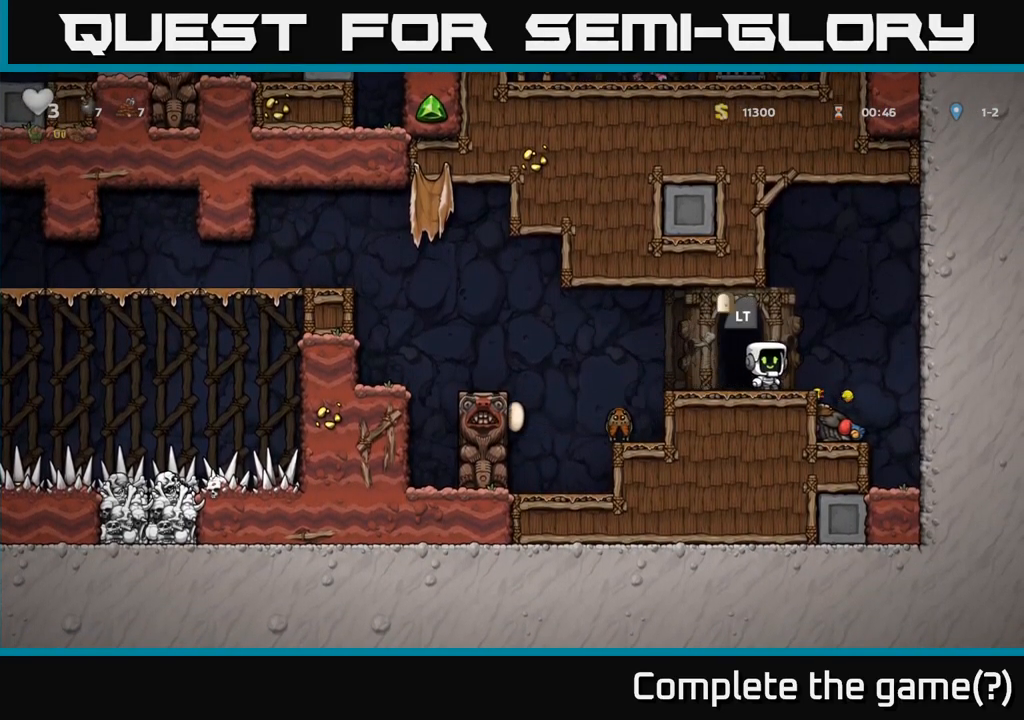
{"buttons": [], "left_stick": "left", "events": [[84, "left_stick", "left"], [284, "A", "down"], [350, "A", "up"]]}
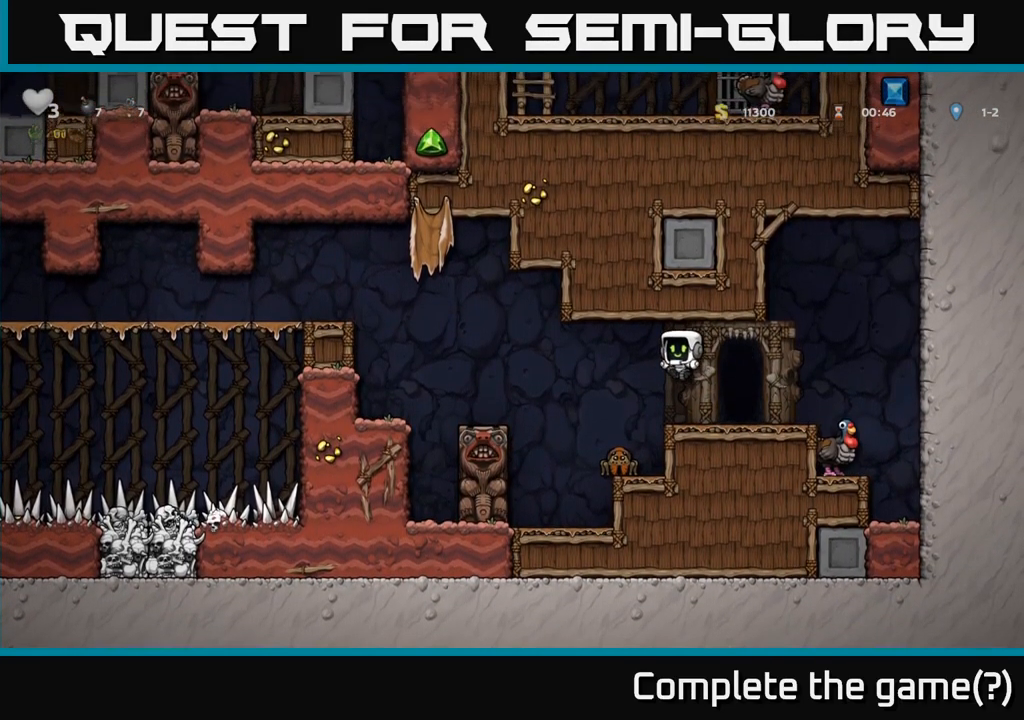
{"buttons": [], "left_stick": "right", "events": [[50, "left_stick", "center"], [167, "A", "down"], [267, "left_stick", "right"], [334, "A", "up"]]}
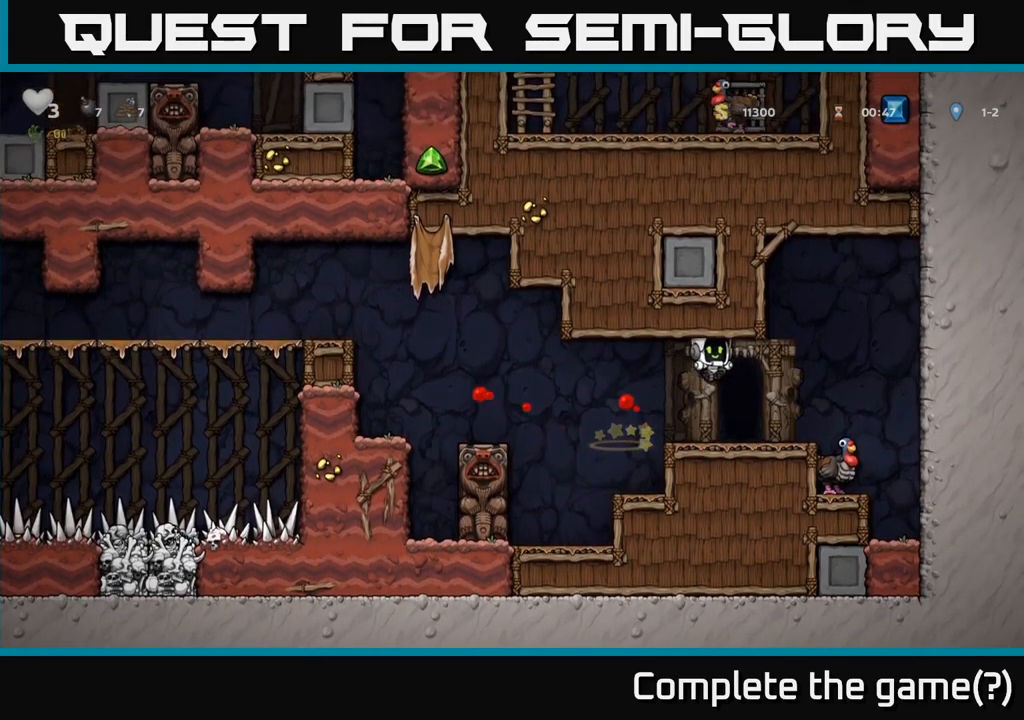
{"buttons": [], "left_stick": "center", "events": [[284, "left_stick", "left"], [384, "left_stick", "center"]]}
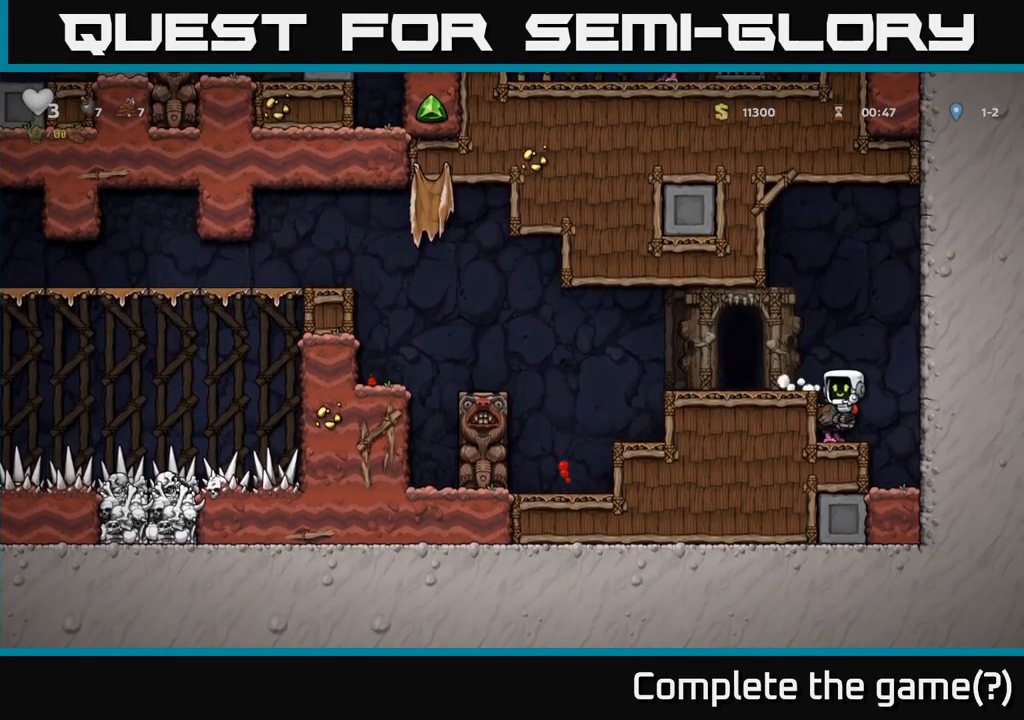
{"buttons": [], "left_stick": "center", "events": [[167, "A", "down"], [300, "A", "up"]]}
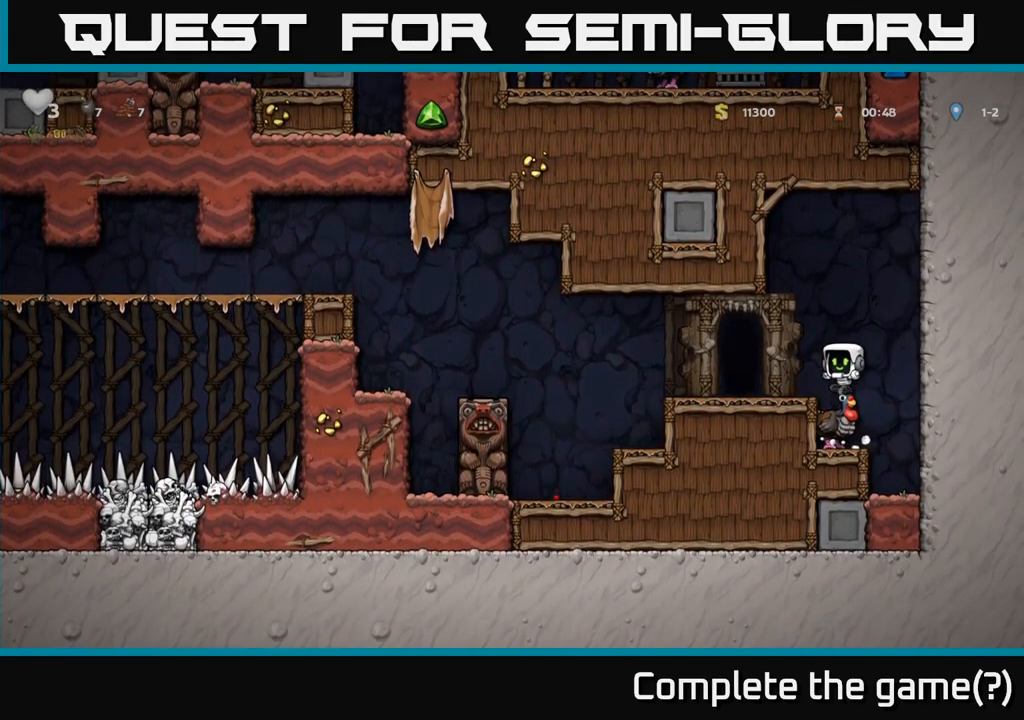
{"buttons": ["A"], "left_stick": "center", "events": [[67, "left_stick", "left"], [150, "left_stick", "center"], [400, "A", "down"]]}
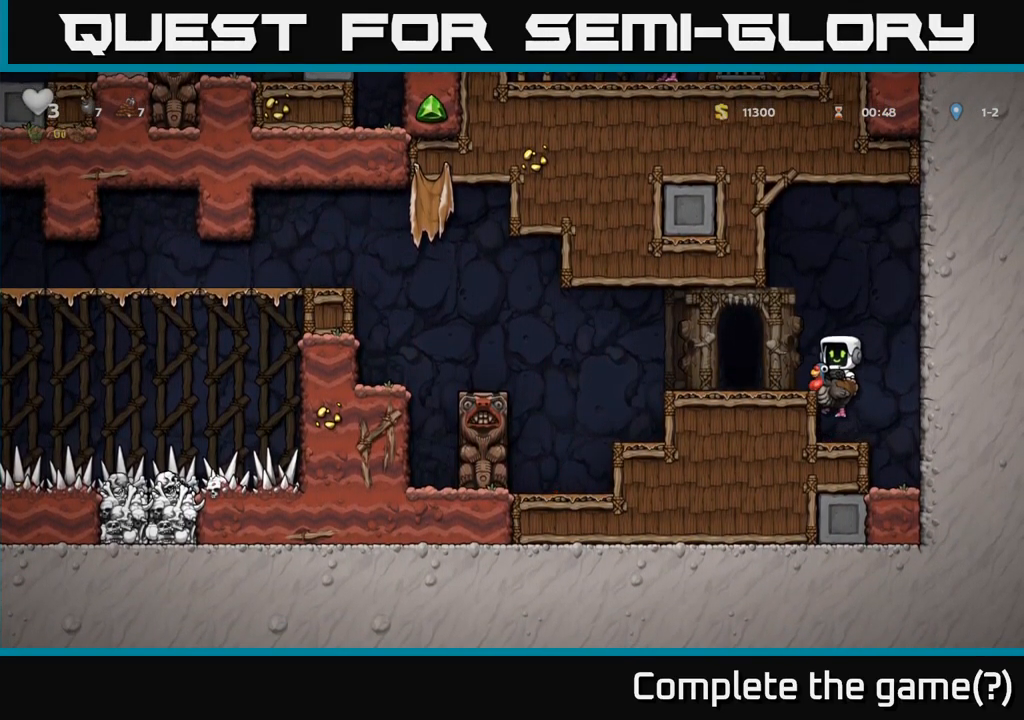
{"buttons": ["A"], "left_stick": "left", "events": [[17, "A", "up"], [17, "left_stick", "left"], [434, "A", "down"]]}
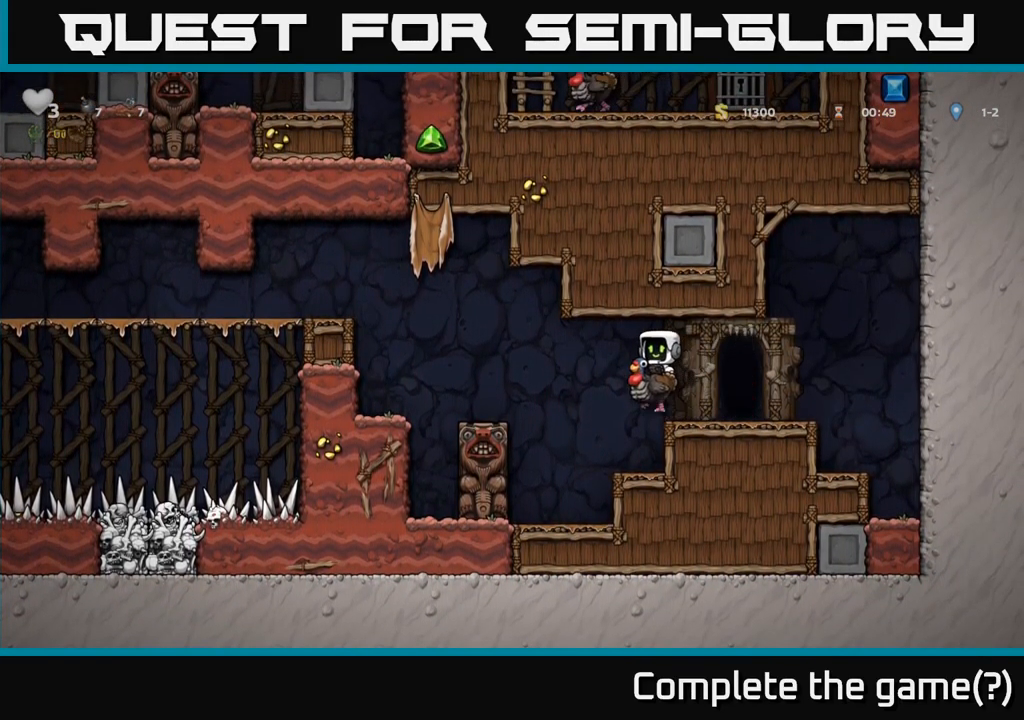
{"buttons": [], "left_stick": "left", "events": [[84, "A", "up"], [217, "A", "down"], [400, "A", "up"]]}
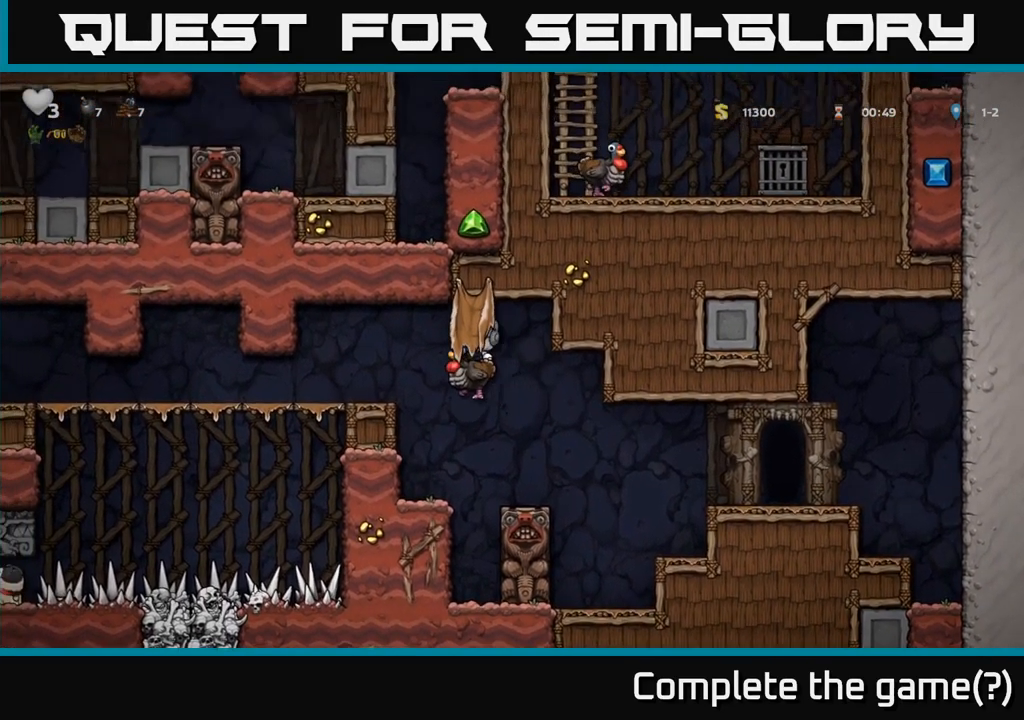
{"buttons": [], "left_stick": "left", "events": [[250, "left_stick", "center"], [450, "left_stick", "left"]]}
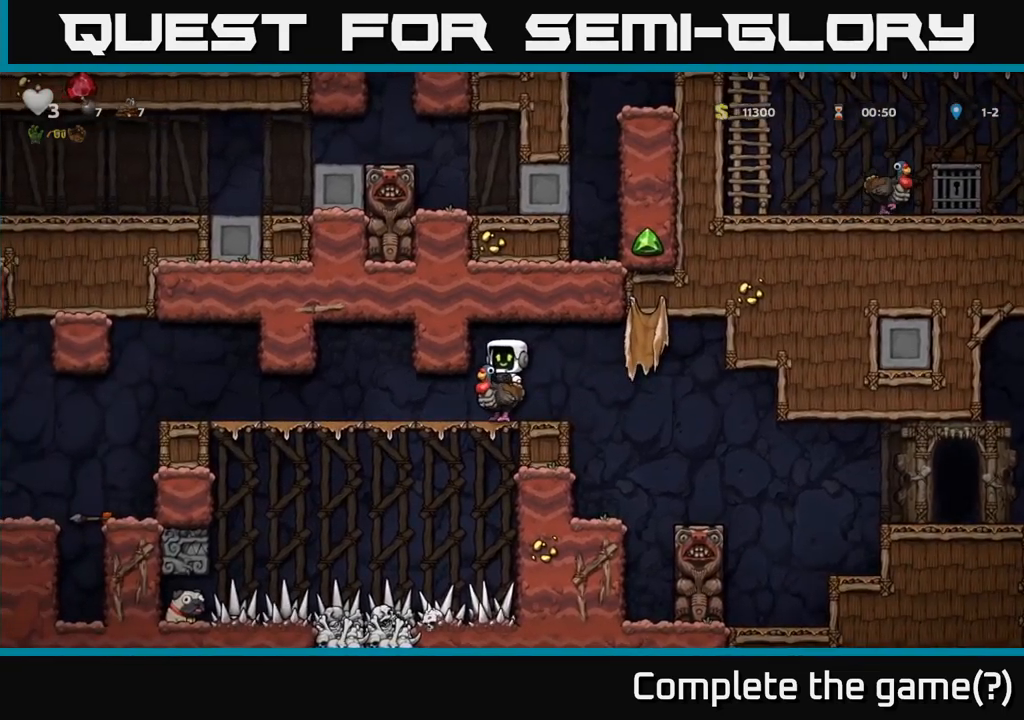
{"buttons": [], "left_stick": "left", "events": [[133, "left_stick", "down"], [333, "A", "down"], [450, "A", "up"], [500, "left_stick", "left"]]}
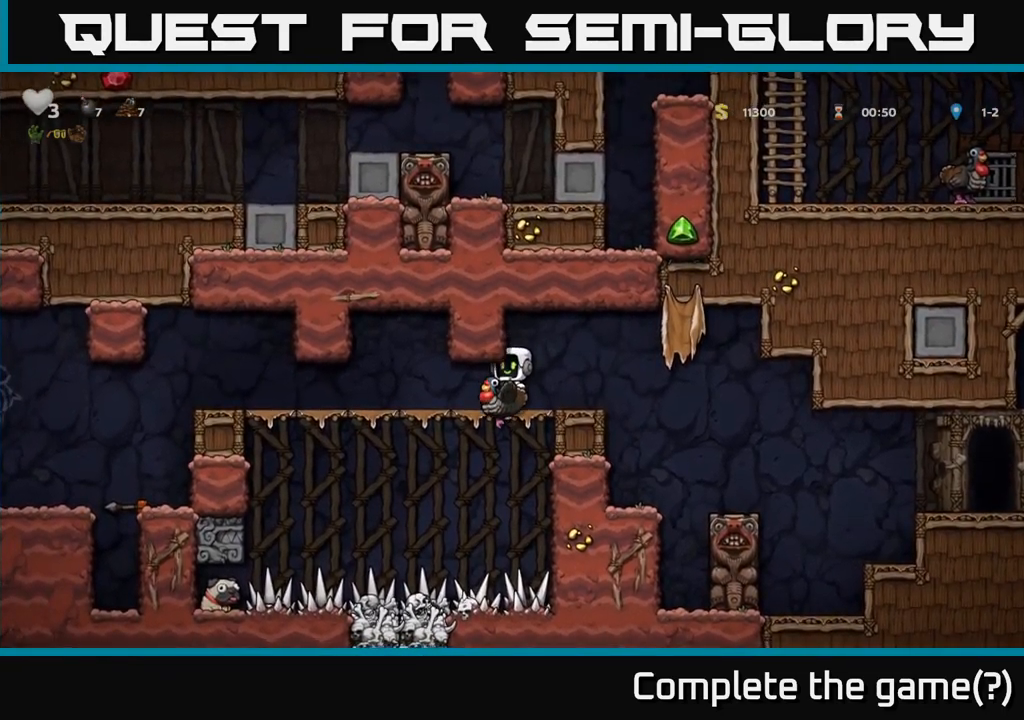
{"buttons": ["A"], "left_stick": "left", "events": [[216, "A", "down"]]}
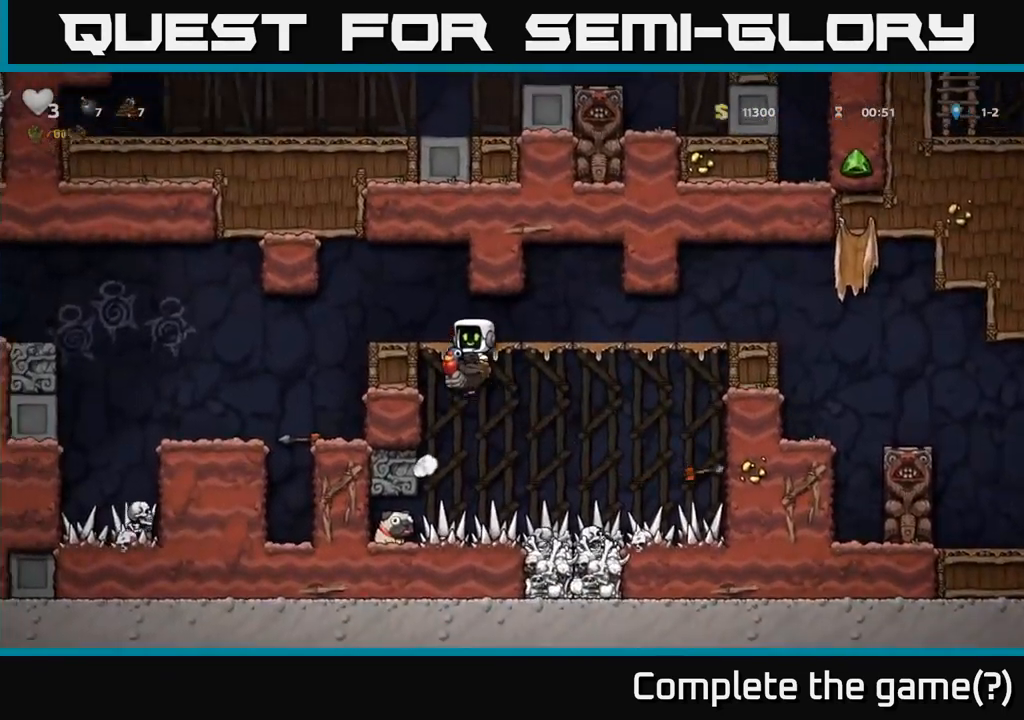
{"buttons": ["A"], "left_stick": "right", "events": [[66, "left_stick", "center"], [483, "left_stick", "right"]]}
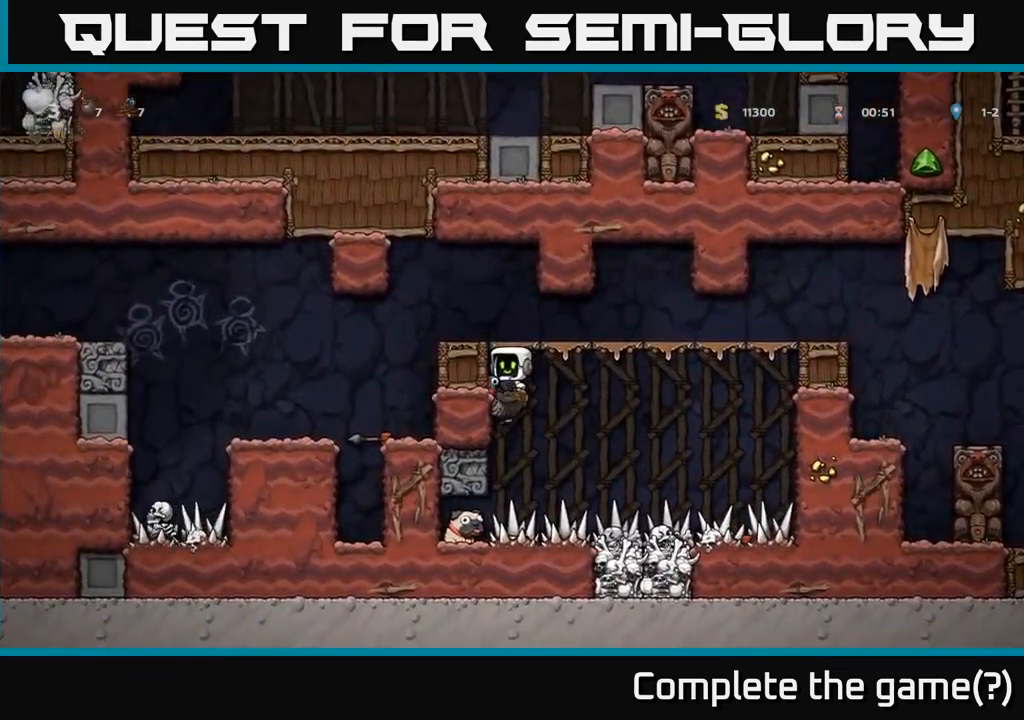
{"buttons": ["A"], "left_stick": "center", "events": [[83, "left_stick", "center"]]}
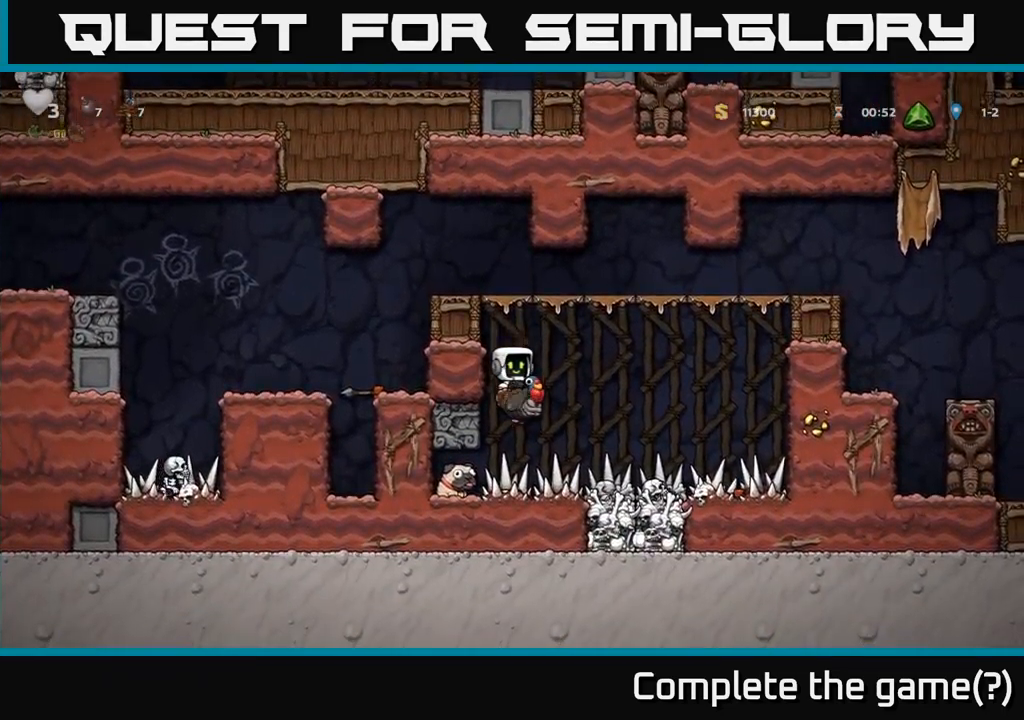
{"buttons": ["A"], "left_stick": "center", "events": [[16, "left_stick", "right"], [166, "left_stick", "center"]]}
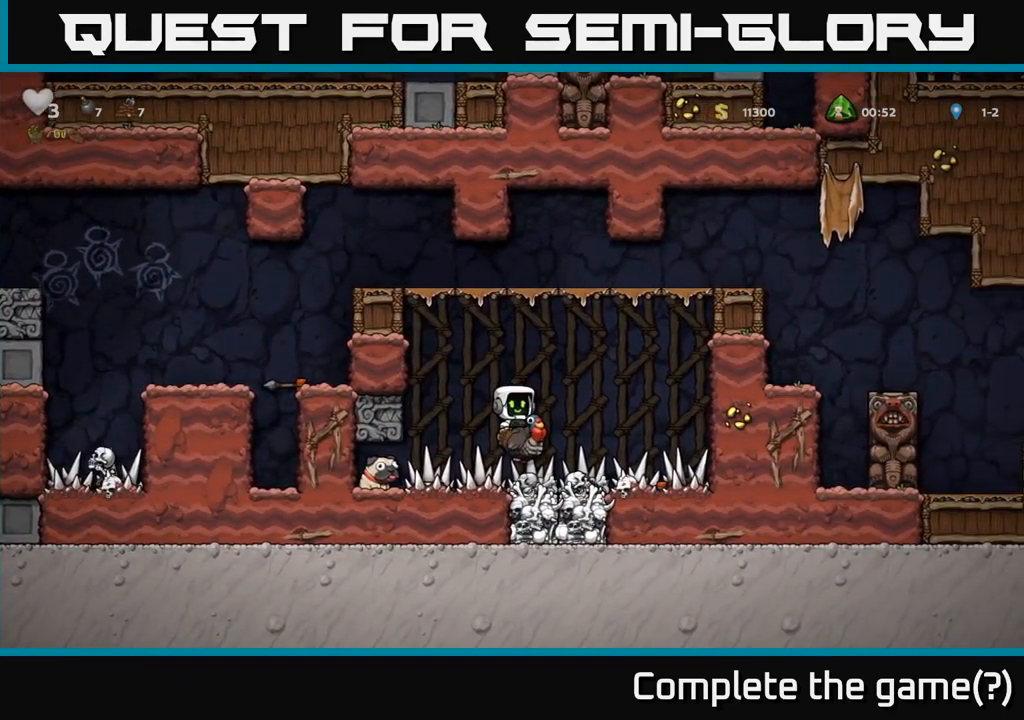
{"buttons": [], "left_stick": "center", "events": [[66, "A", "up"]]}